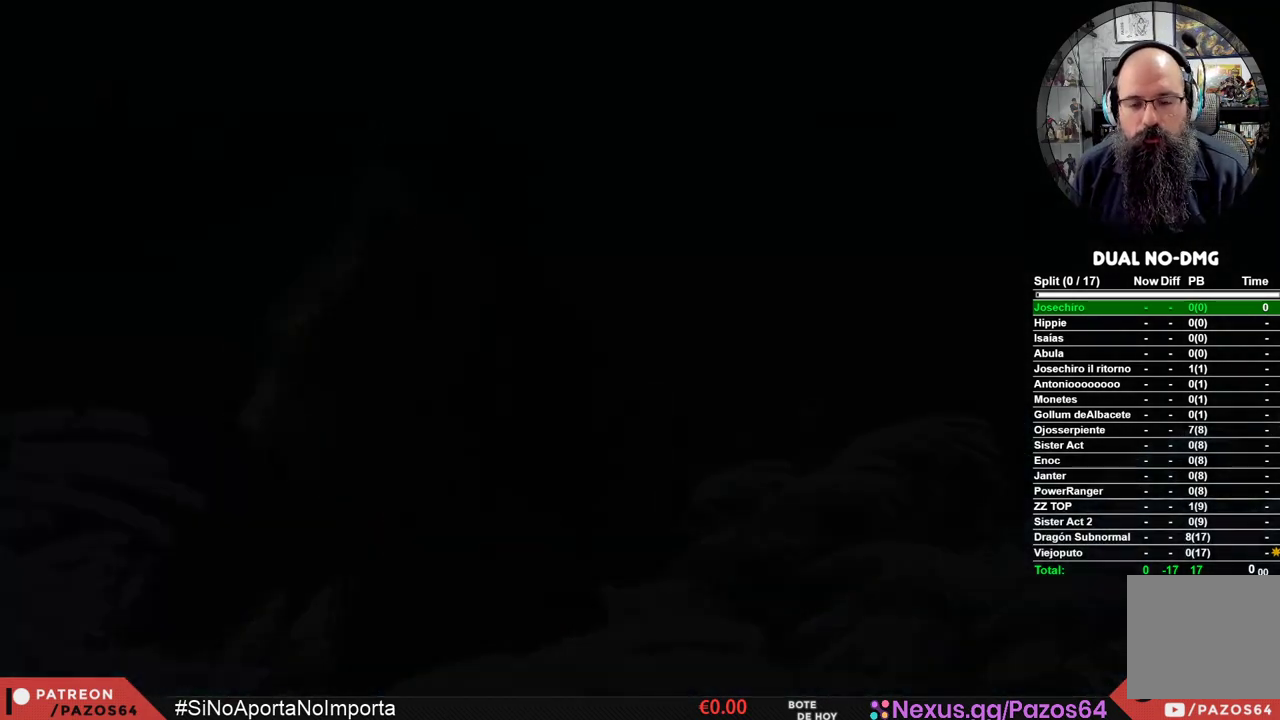
Gameplay with a controller (Xbox layout); each line is a JSON object with the inputs held at the frame after it. "events" lists button and stick changes between this image and that frame as [ms after this image, input, new state], when the widget could be followed in between.
{"buttons": ["B"], "left_stick": "up", "right_stick": "center", "events": [[233, "left_stick", "up"], [500, "B", "down"]]}
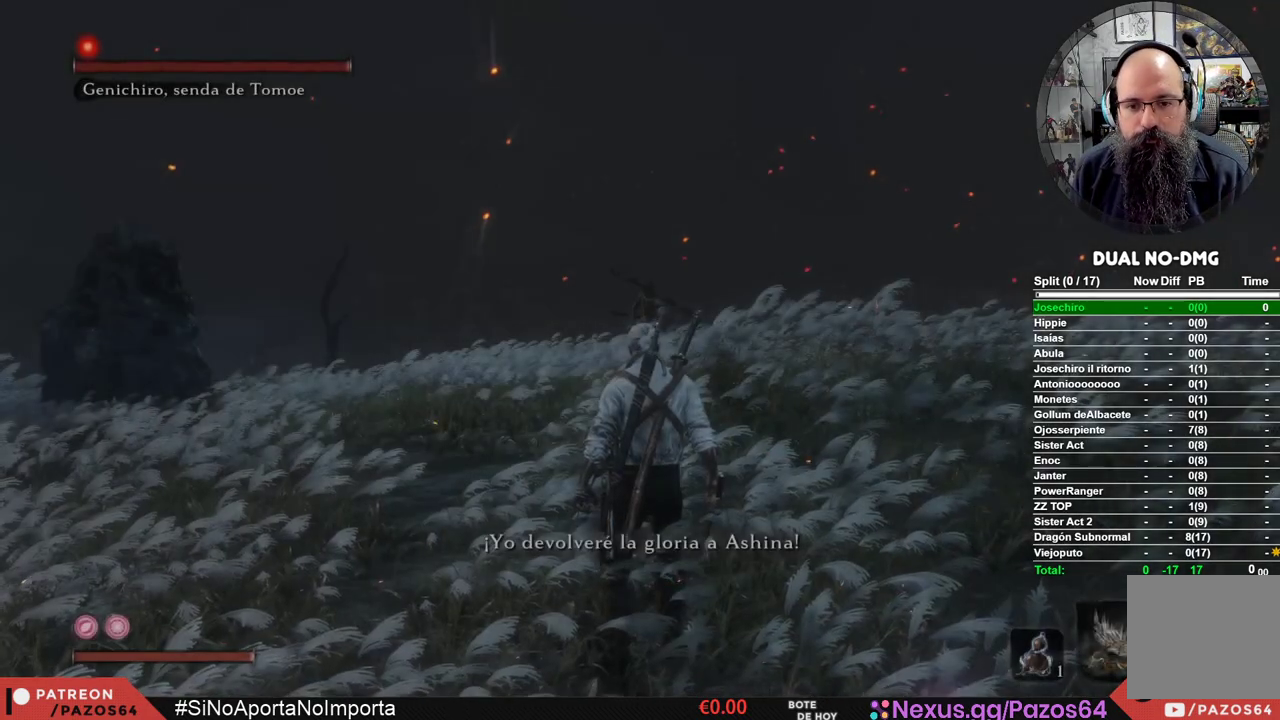
{"buttons": ["R3"], "left_stick": "up", "right_stick": "center", "events": [[333, "B", "up"], [483, "R3", "down"]]}
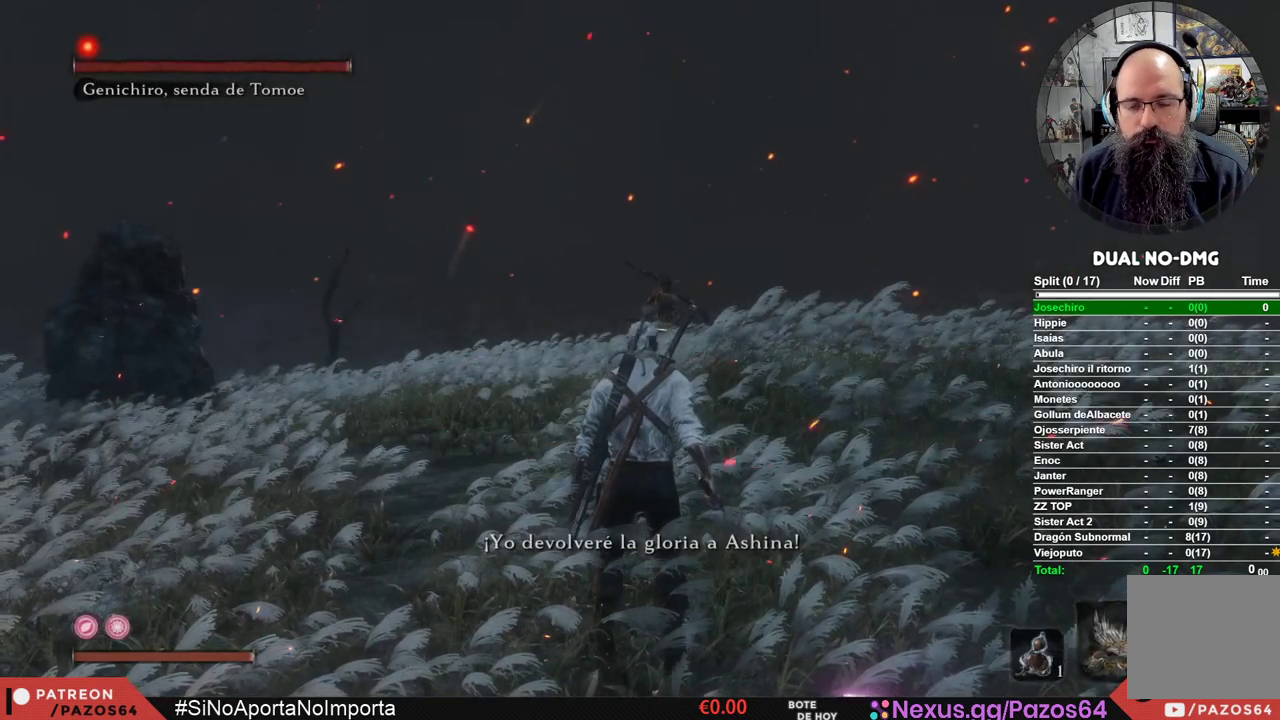
{"buttons": ["B"], "left_stick": "up", "right_stick": "center", "events": [[67, "R3", "up"], [200, "B", "down"]]}
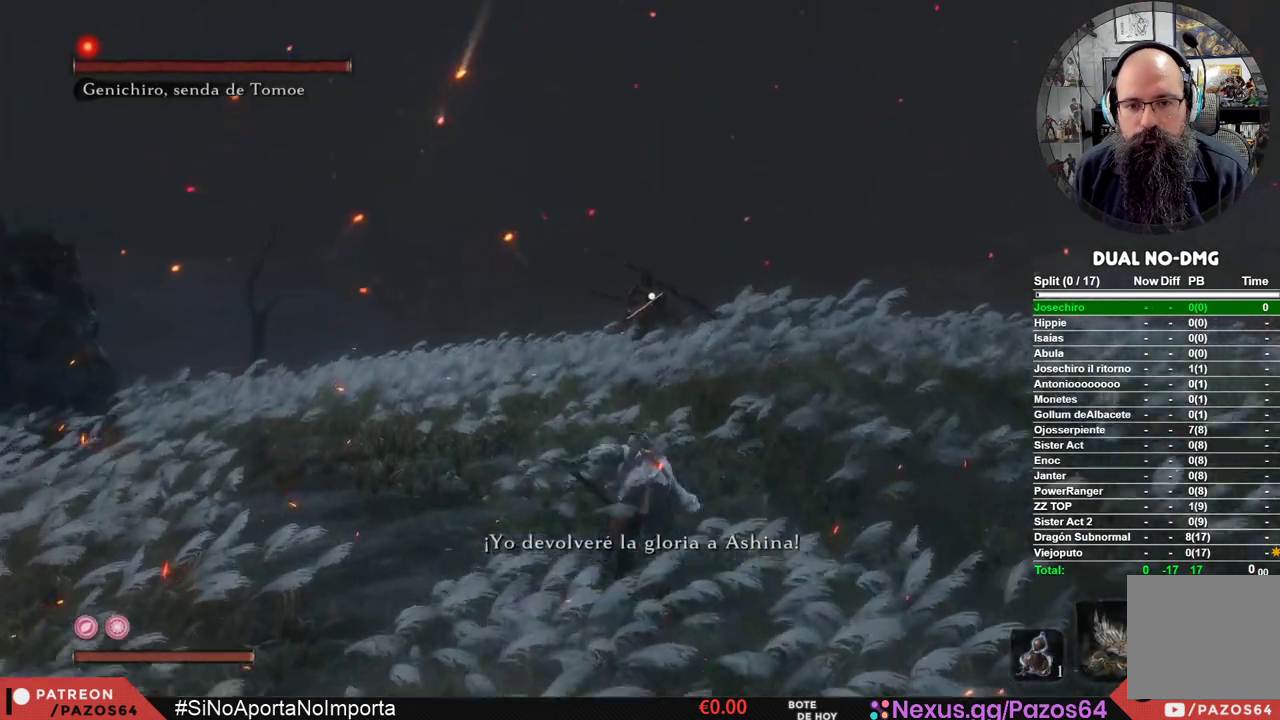
{"buttons": [], "left_stick": "up", "right_stick": "center", "events": [[433, "B", "up"]]}
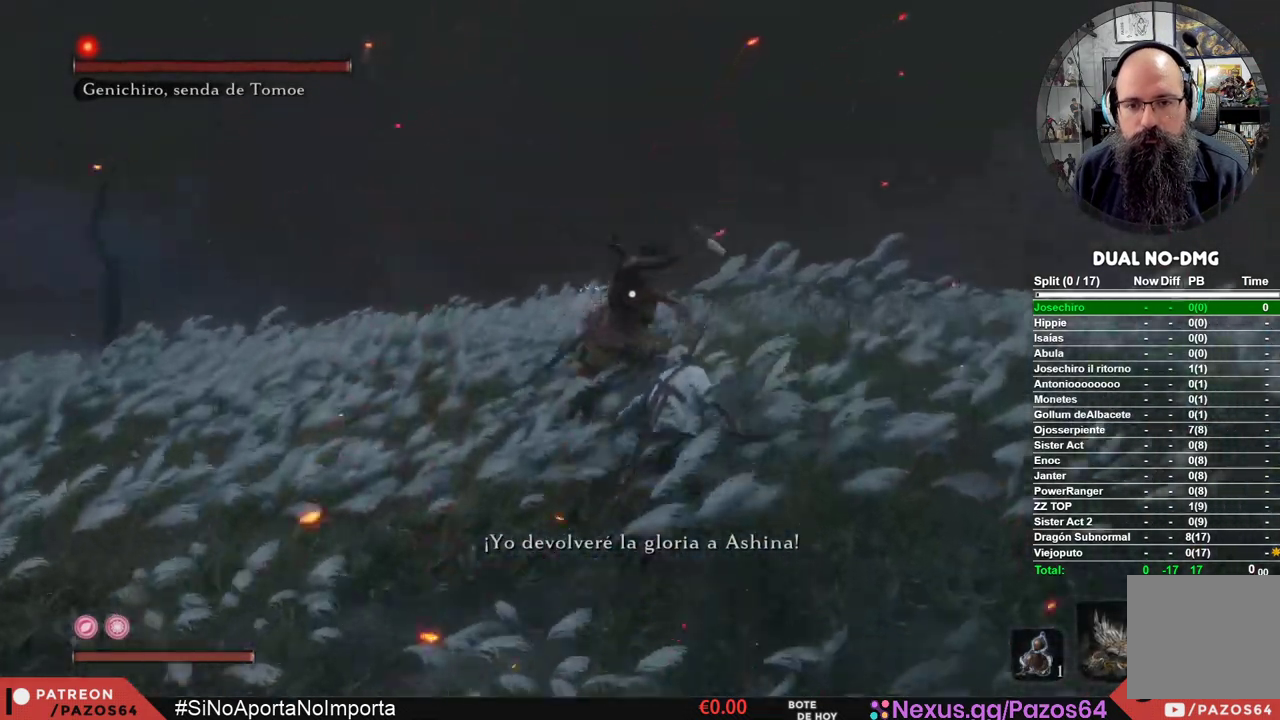
{"buttons": [], "left_stick": "up-right", "right_stick": "center", "events": [[50, "left_stick", "center"], [483, "left_stick", "up-right"]]}
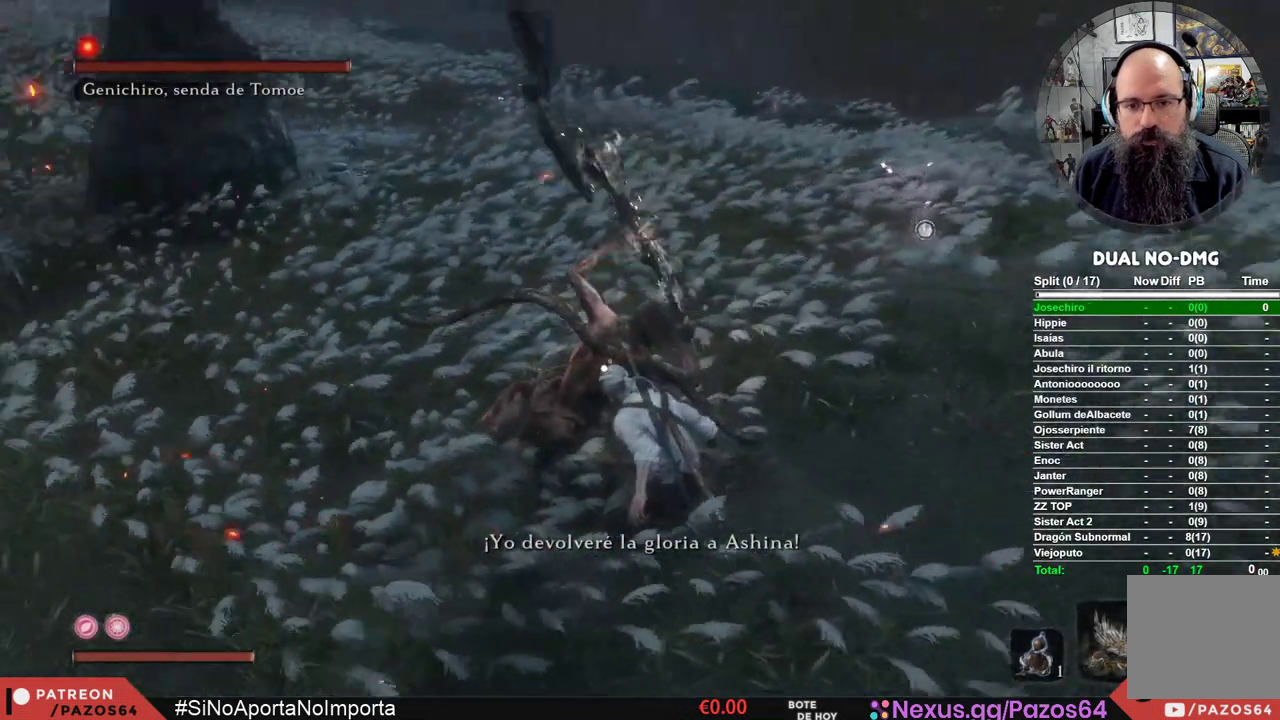
{"buttons": [], "left_stick": "center", "right_stick": "center", "events": [[150, "left_stick", "center"]]}
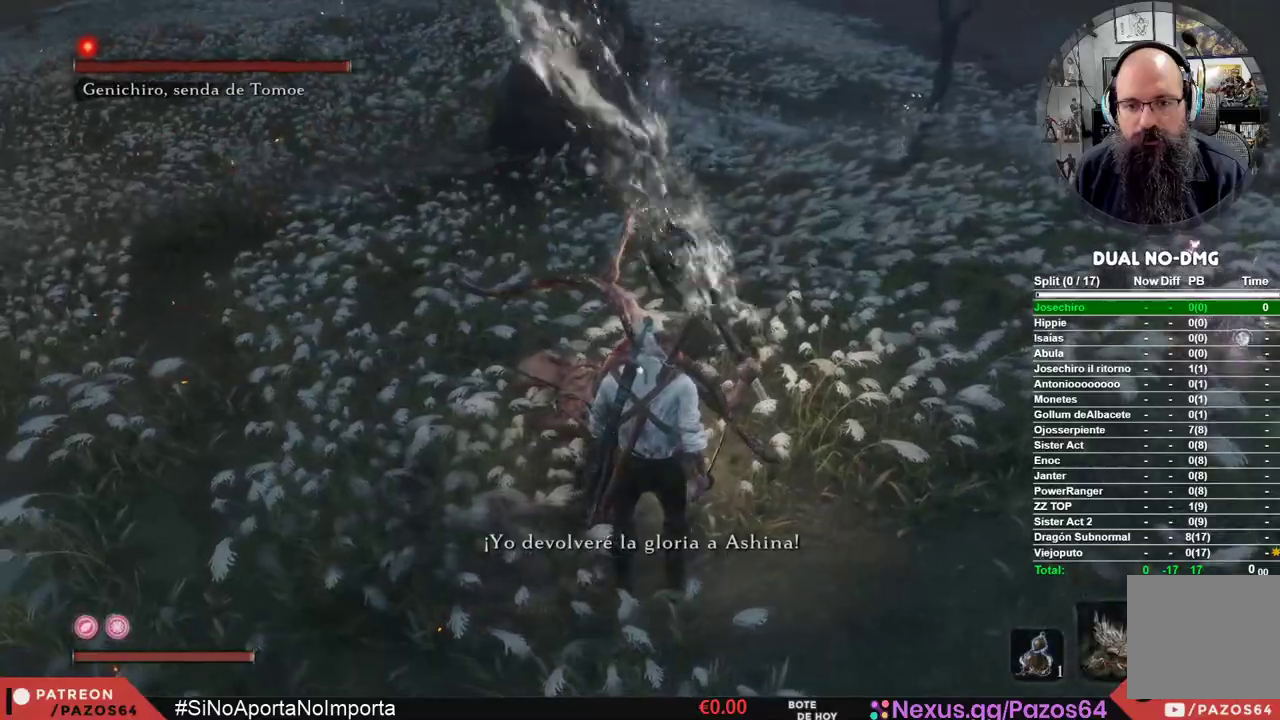
{"buttons": ["B"], "left_stick": "up", "right_stick": "center", "events": [[433, "left_stick", "up"], [450, "B", "down"]]}
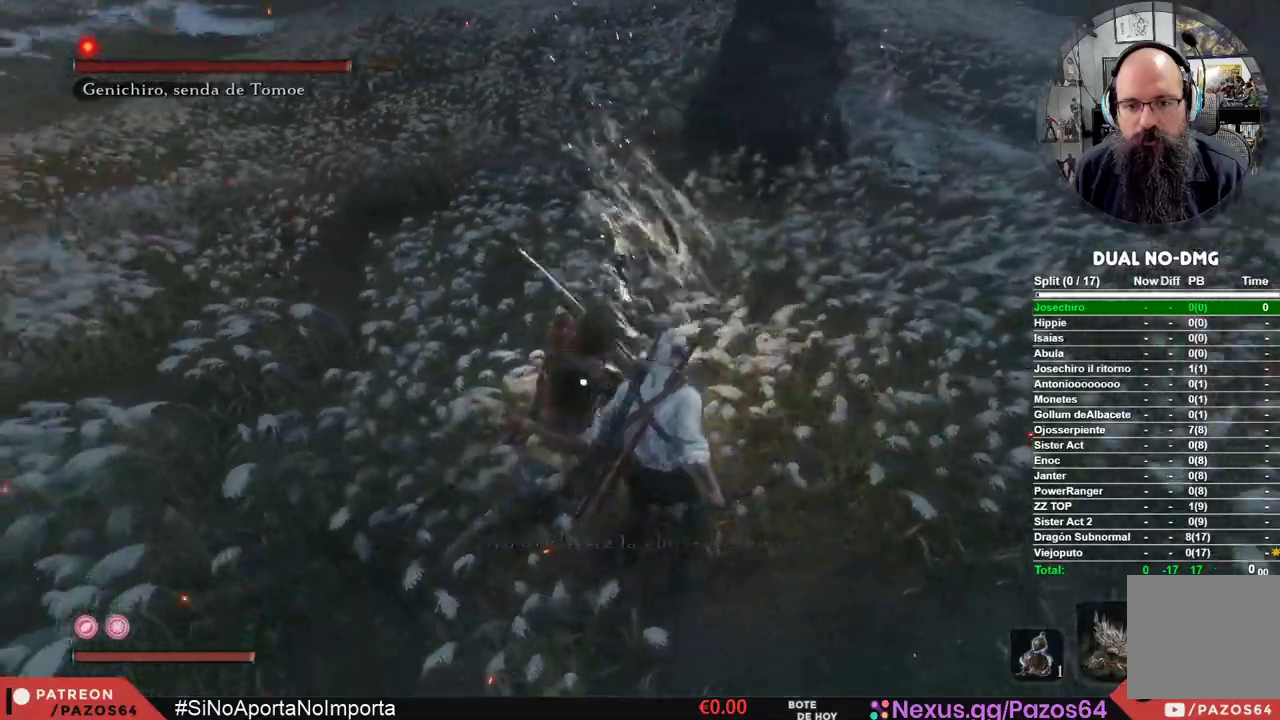
{"buttons": [], "left_stick": "up", "right_stick": "center", "events": [[133, "B", "up"], [217, "R1", "down"], [450, "R1", "up"]]}
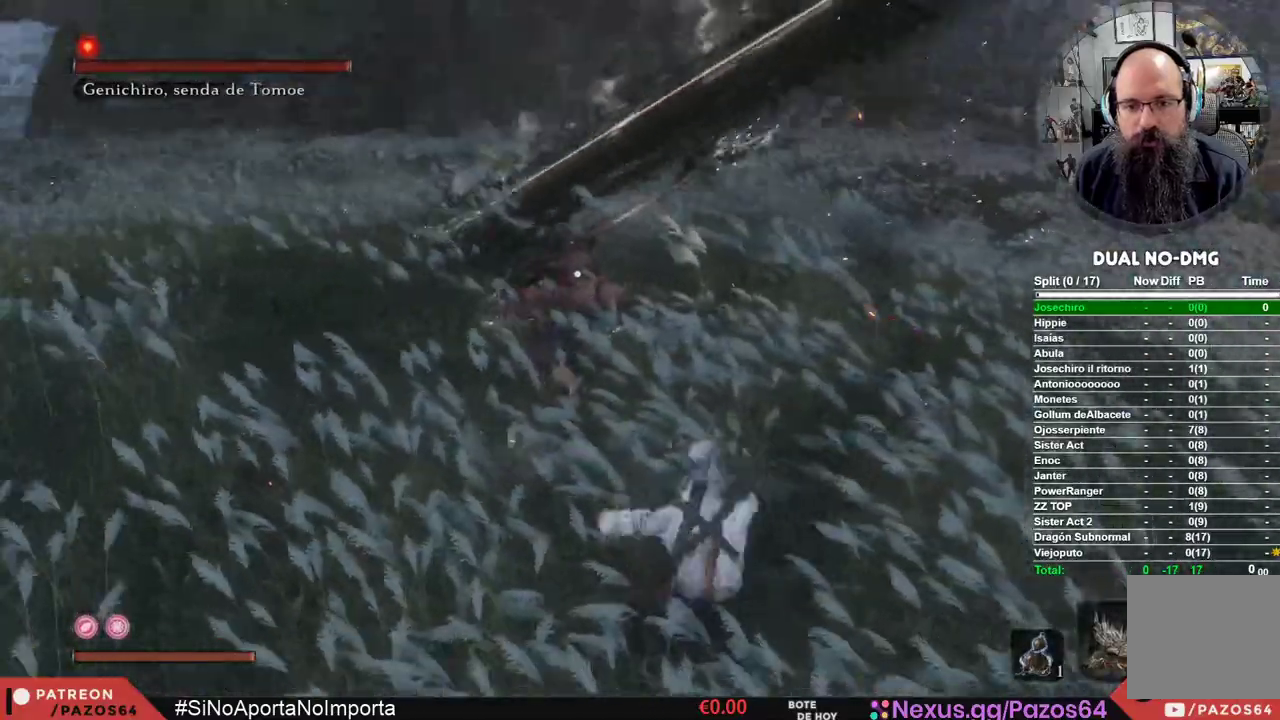
{"buttons": ["R1"], "left_stick": "up", "right_stick": "center", "events": [[500, "R1", "down"]]}
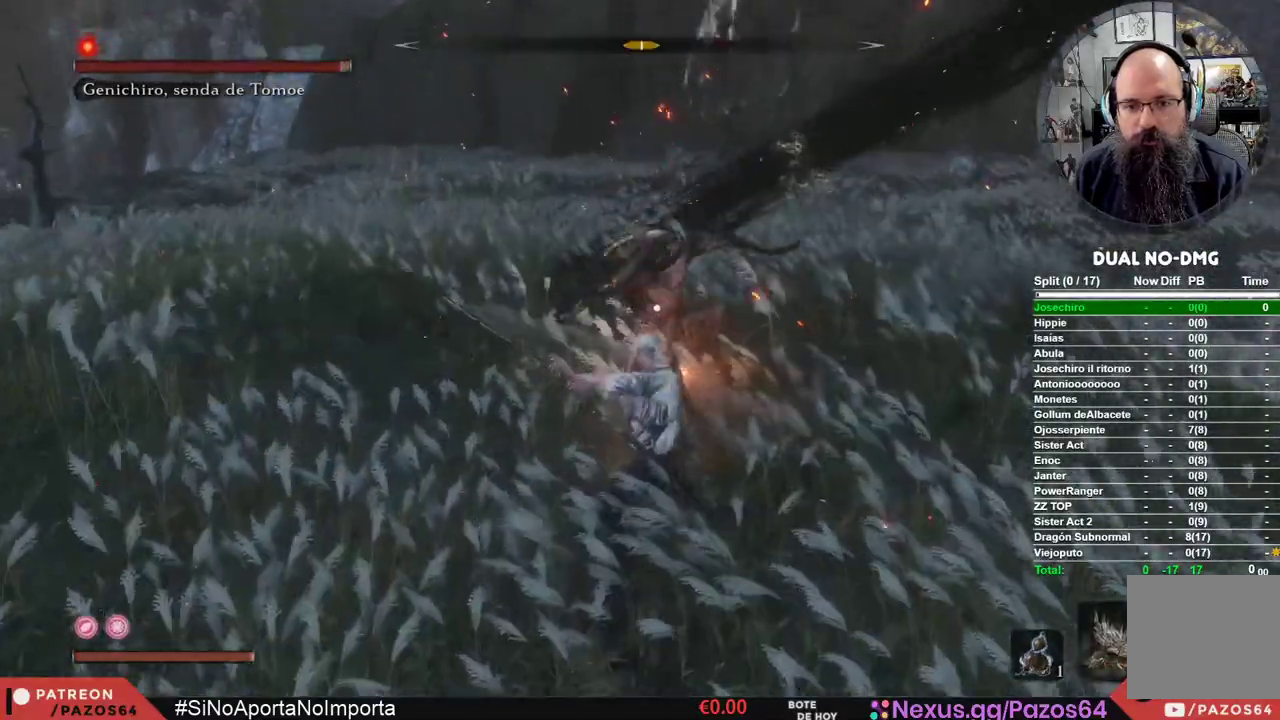
{"buttons": [], "left_stick": "center", "right_stick": "center", "events": [[33, "left_stick", "center"], [150, "R1", "up"]]}
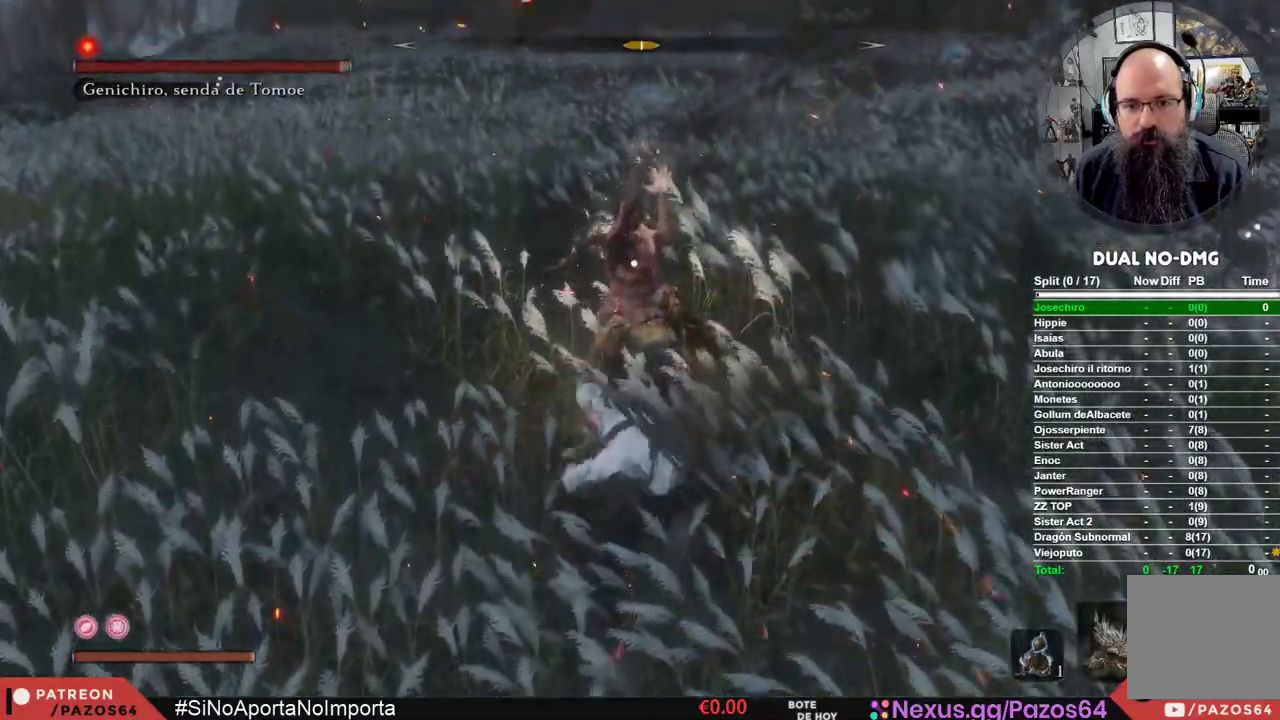
{"buttons": [], "left_stick": "up-right", "right_stick": "center", "events": [[300, "left_stick", "up-right"]]}
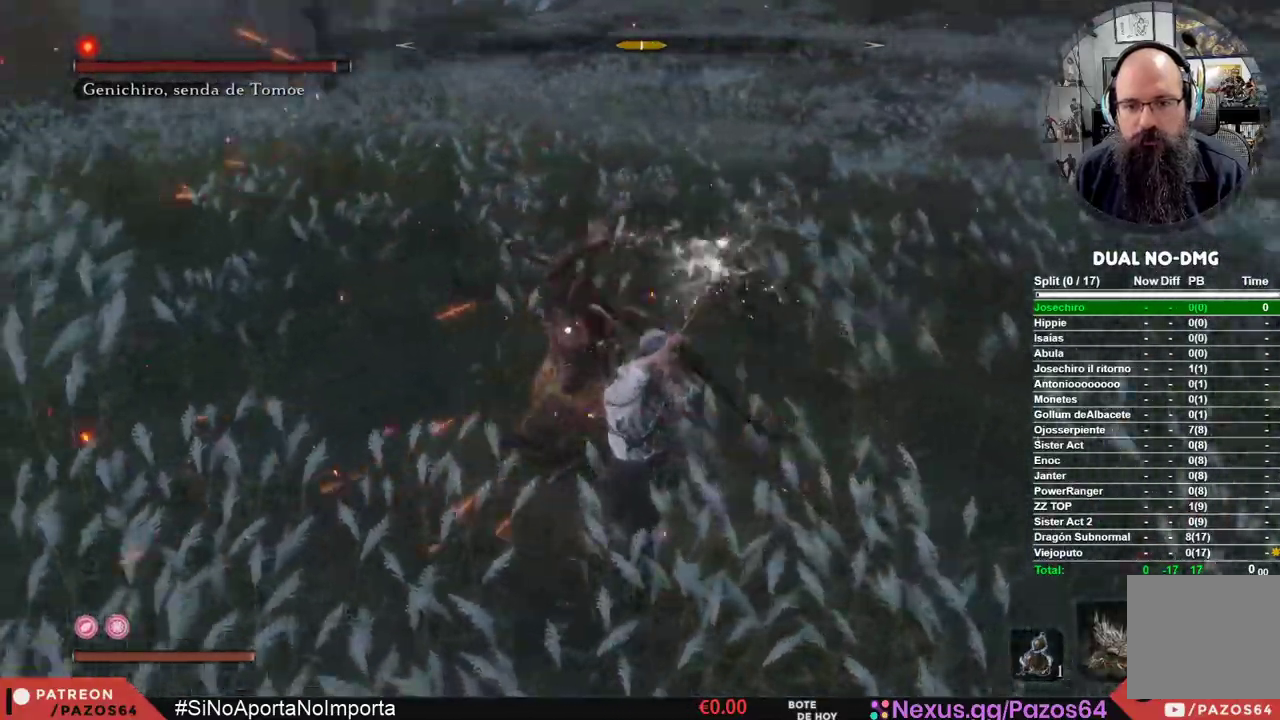
{"buttons": ["R1"], "left_stick": "up", "right_stick": "center", "events": [[17, "B", "down"], [217, "left_stick", "up"], [250, "B", "up"], [383, "R1", "down"]]}
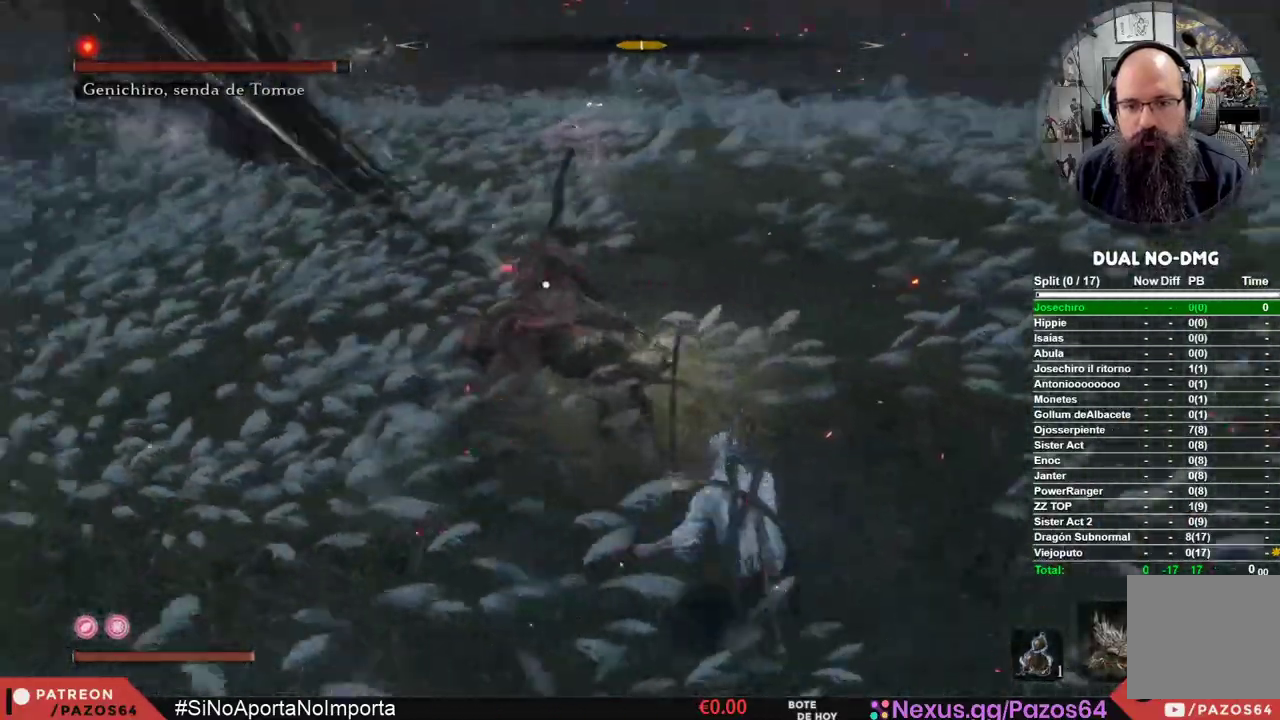
{"buttons": [], "left_stick": "center", "right_stick": "center", "events": [[83, "R1", "up"], [433, "left_stick", "center"]]}
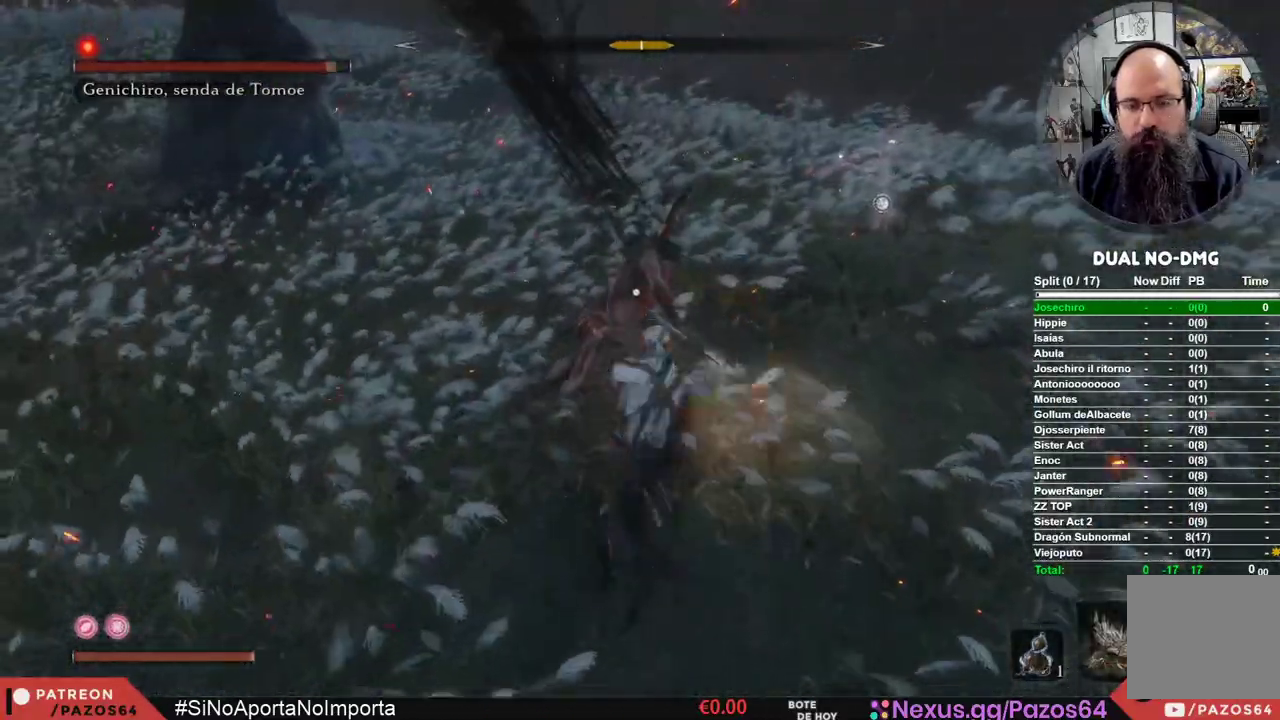
{"buttons": [], "left_stick": "center", "right_stick": "center", "events": [[33, "R1", "down"], [233, "R1", "up"]]}
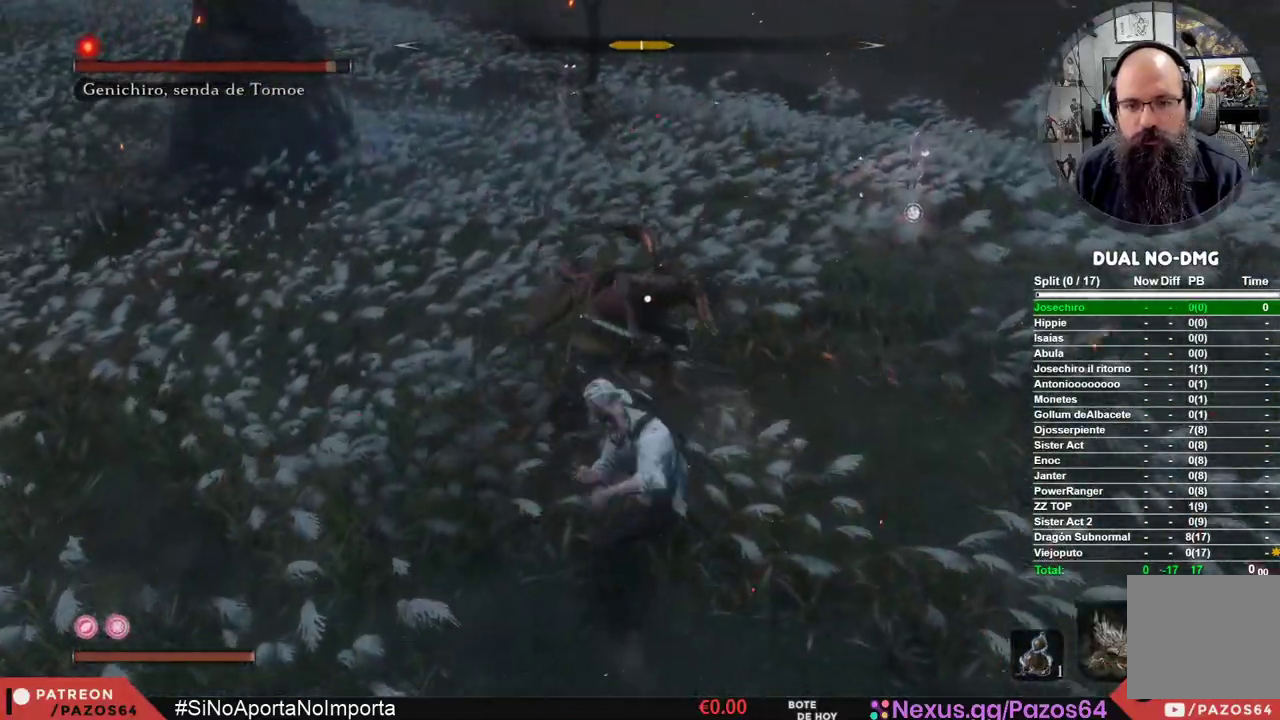
{"buttons": [], "left_stick": "center", "right_stick": "center", "events": [[133, "R1", "down"], [400, "R1", "up"]]}
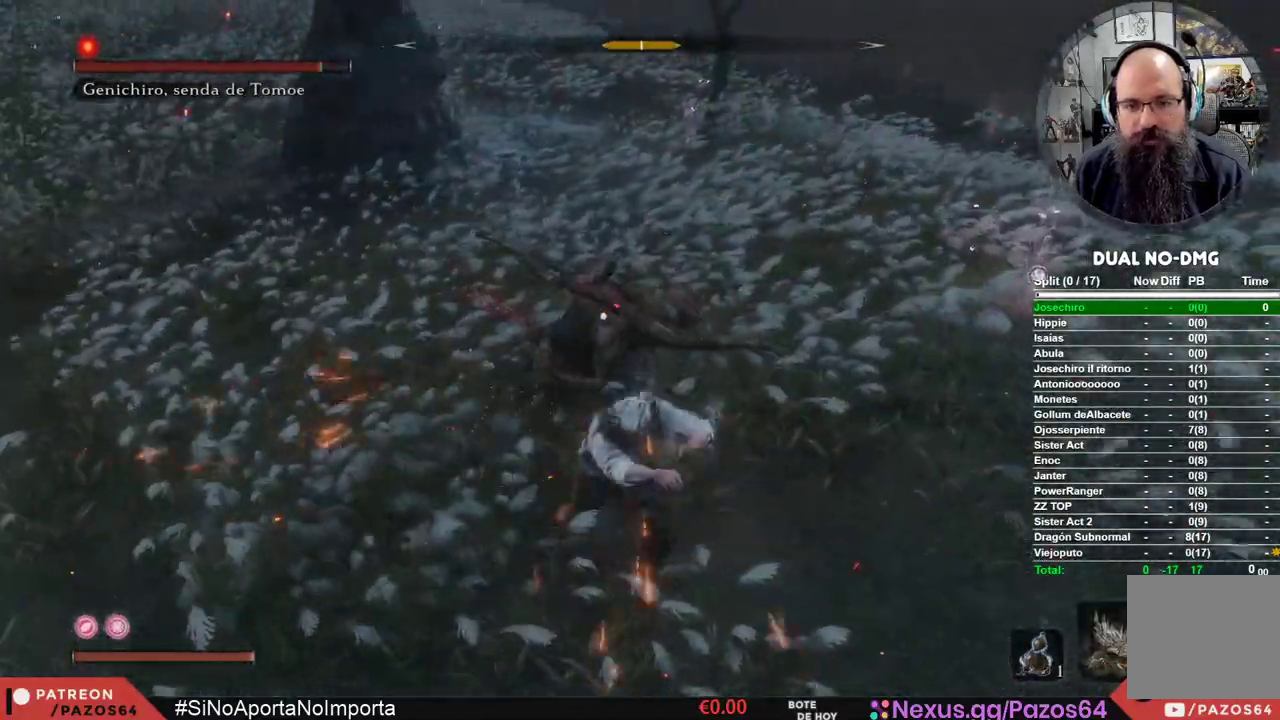
{"buttons": [], "left_stick": "center", "right_stick": "center", "events": []}
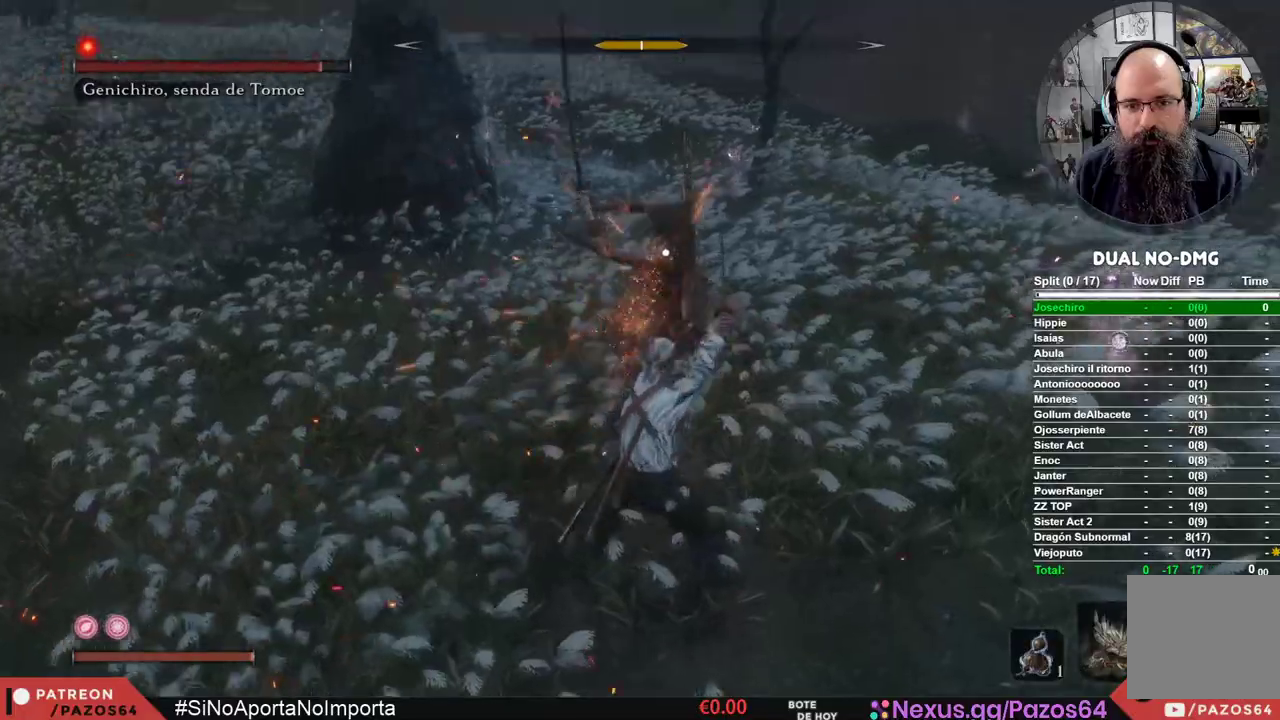
{"buttons": ["L1"], "left_stick": "center", "right_stick": "center", "events": [[433, "L1", "down"]]}
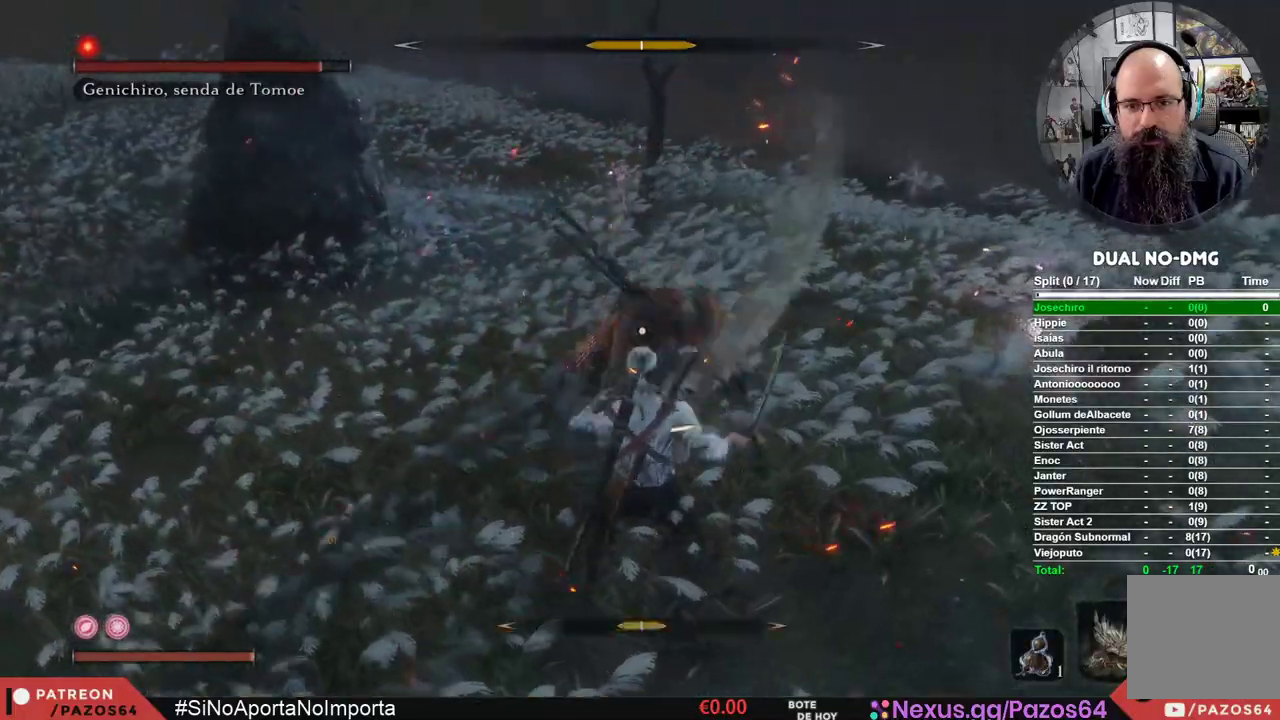
{"buttons": ["R1"], "left_stick": "center", "right_stick": "center", "events": [[183, "L1", "up"], [350, "R1", "down"]]}
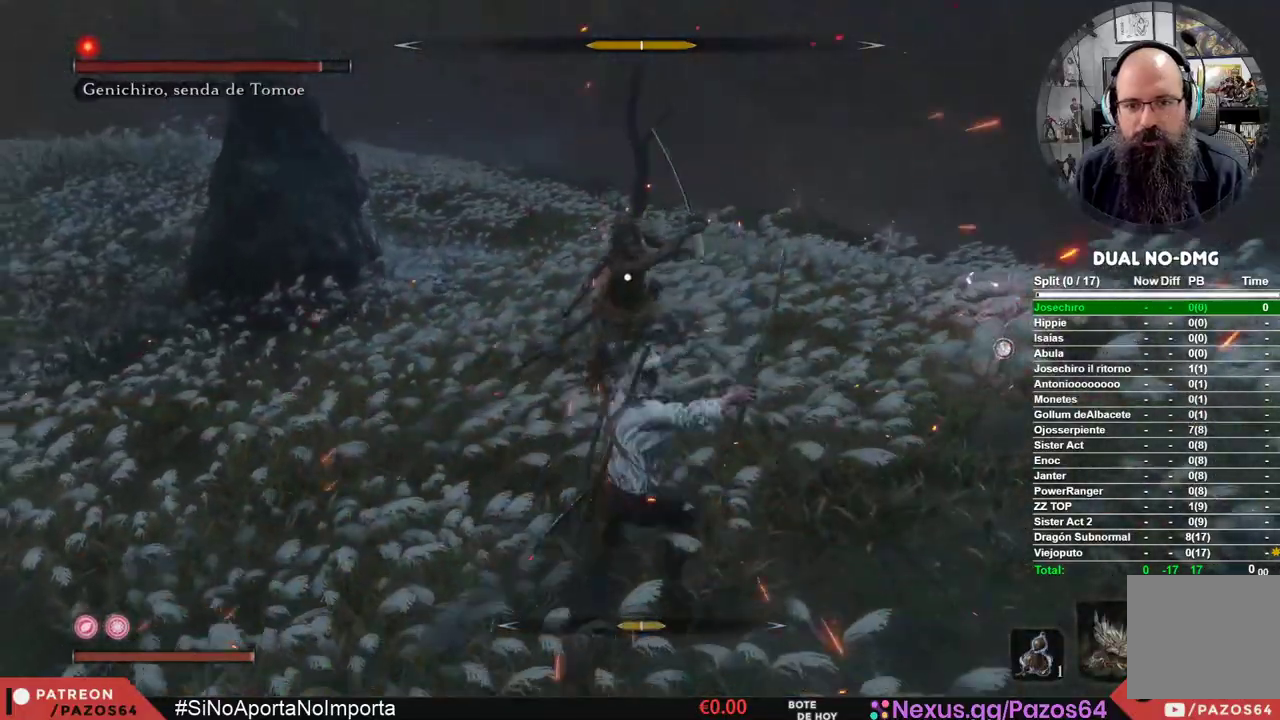
{"buttons": ["R1"], "left_stick": "center", "right_stick": "center", "events": [[17, "R1", "up"], [450, "R1", "down"]]}
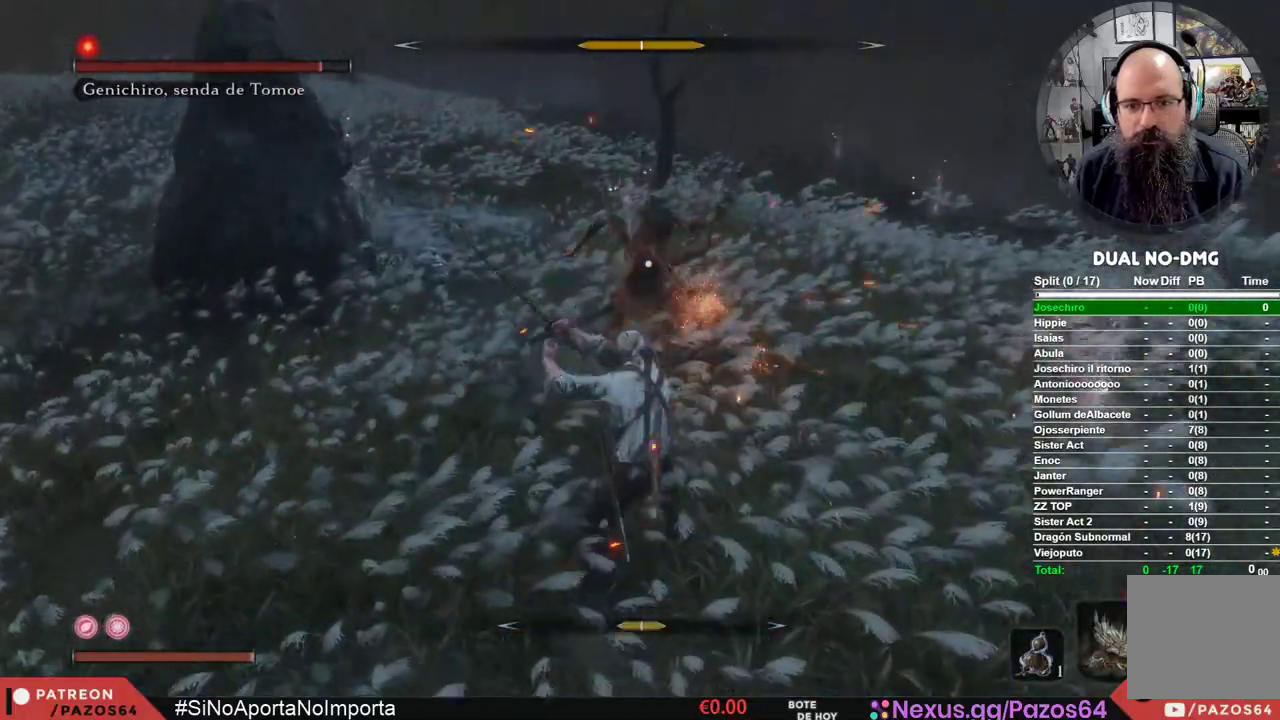
{"buttons": [], "left_stick": "center", "right_stick": "center", "events": [[117, "R1", "up"]]}
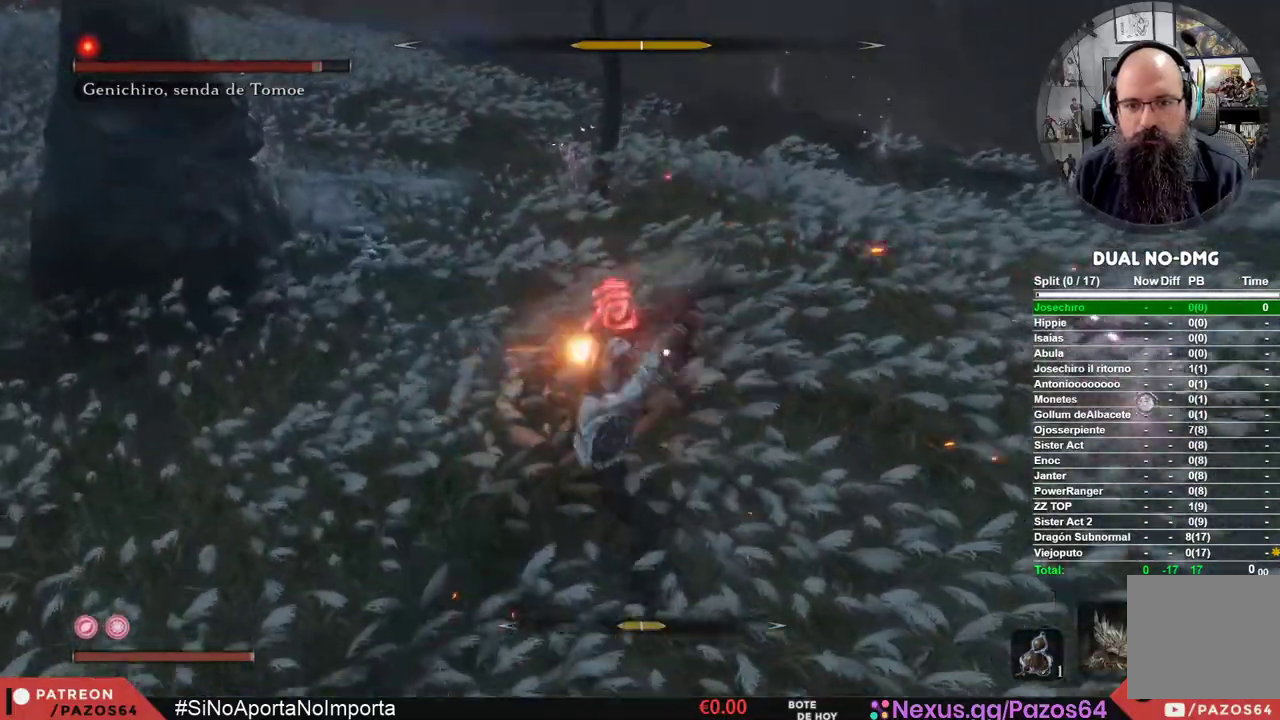
{"buttons": [], "left_stick": "up", "right_stick": "center", "events": [[300, "left_stick", "up"], [333, "A", "down"], [450, "A", "up"]]}
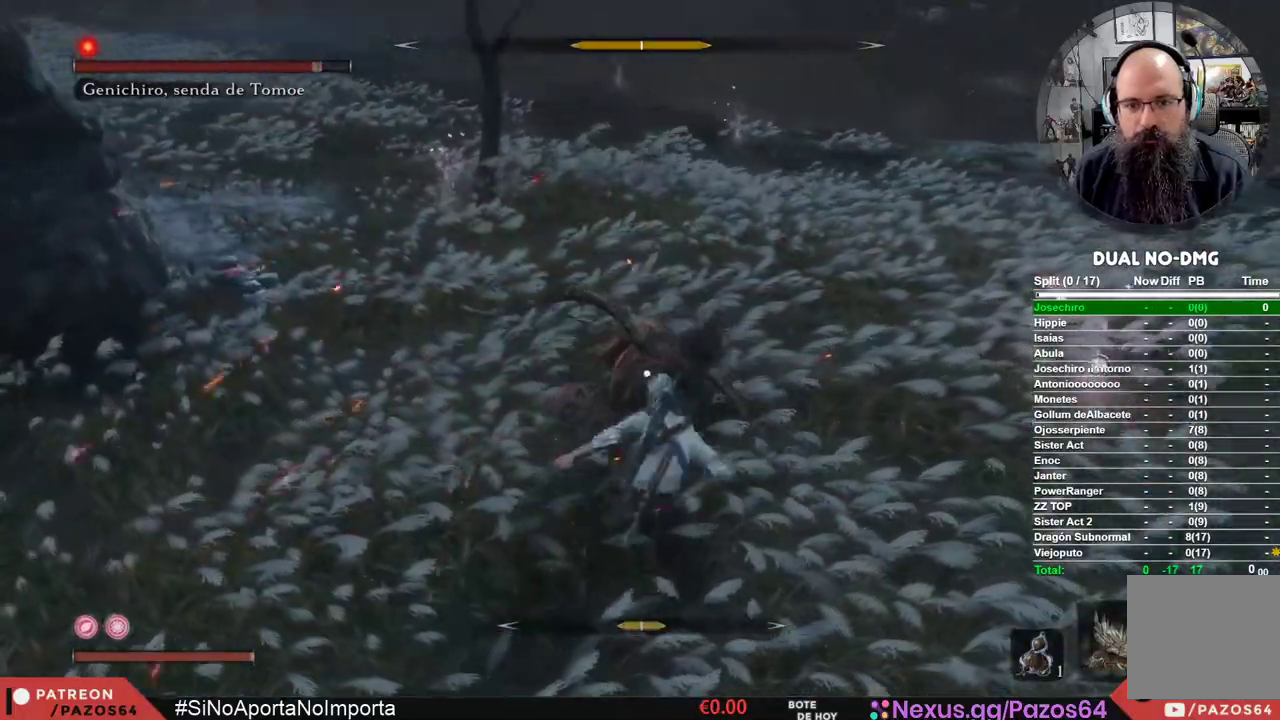
{"buttons": ["A"], "left_stick": "up", "right_stick": "center", "events": [[17, "A", "down"]]}
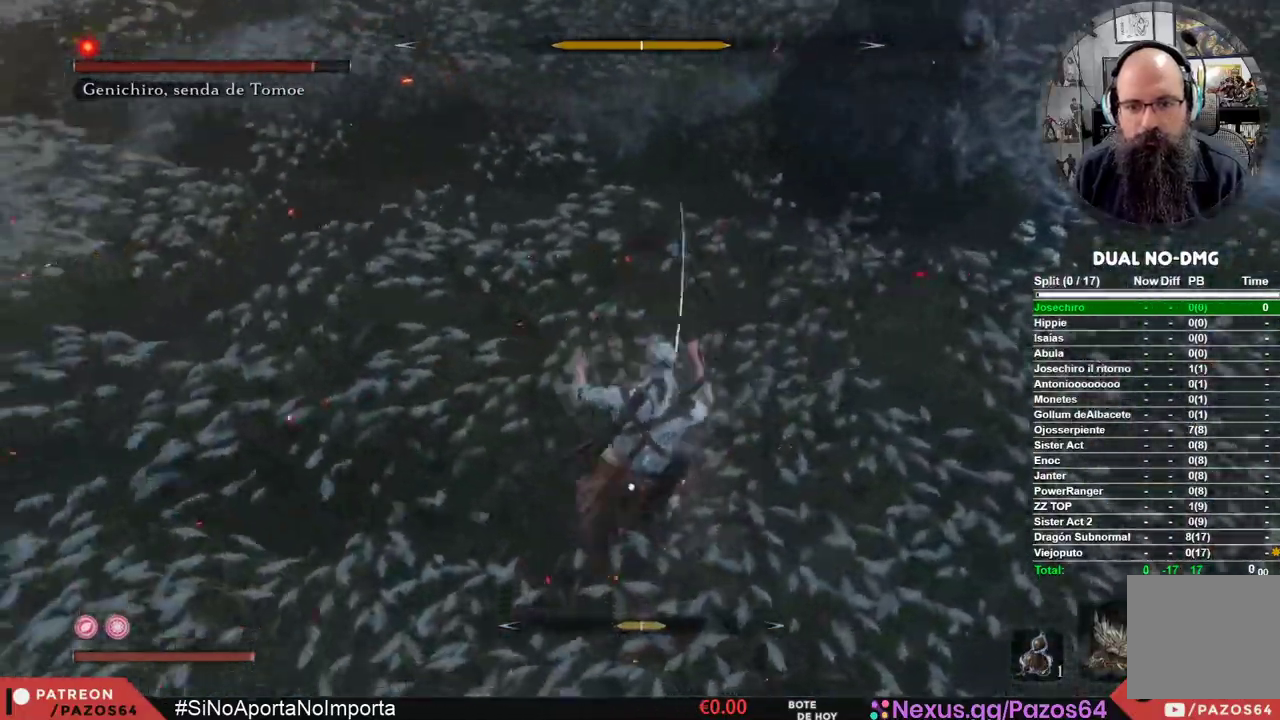
{"buttons": ["A"], "left_stick": "center", "right_stick": "center", "events": [[133, "left_stick", "center"]]}
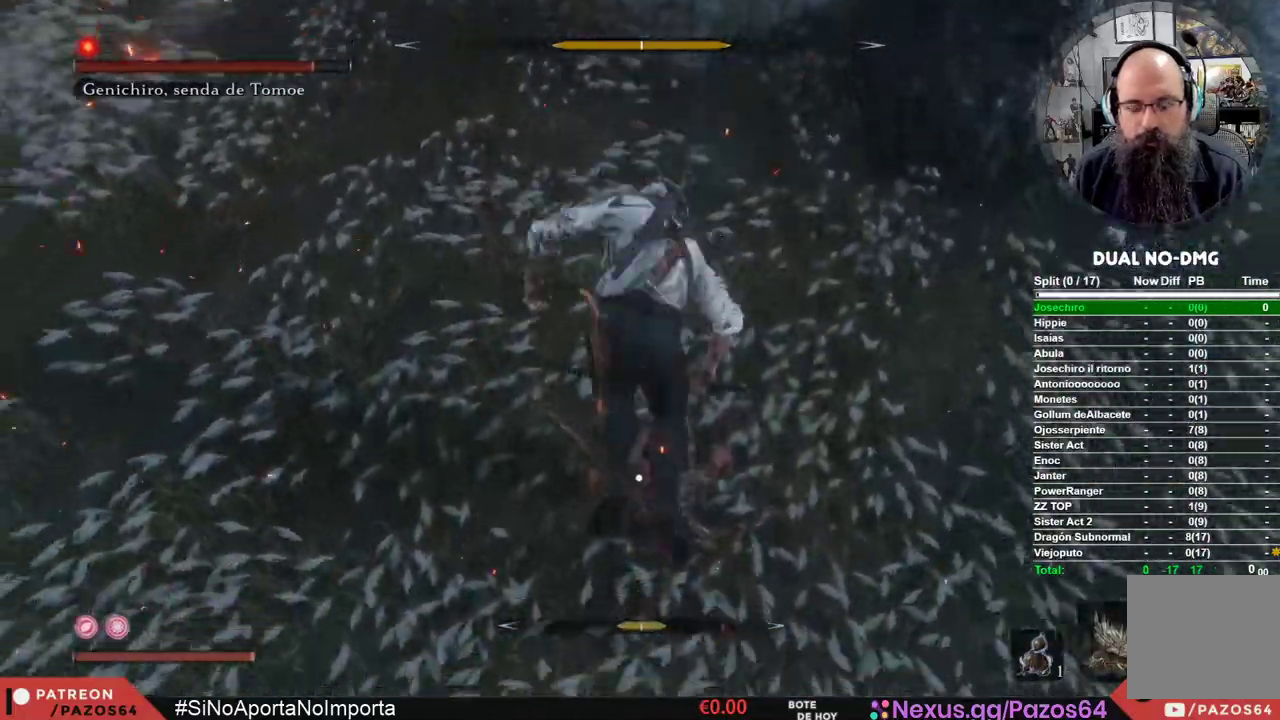
{"buttons": ["R1"], "left_stick": "center", "right_stick": "center", "events": [[33, "R1", "down"], [167, "A", "up"], [167, "R1", "up"], [233, "R1", "down"], [383, "R1", "up"], [433, "R1", "down"]]}
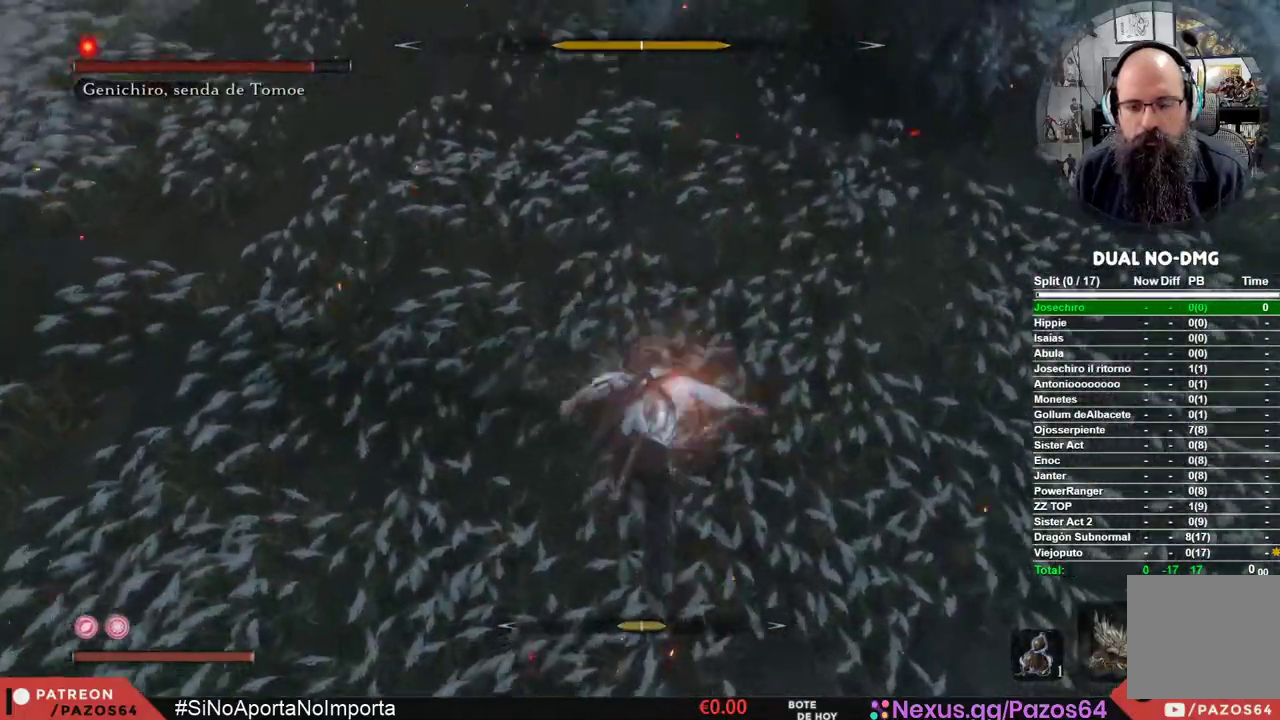
{"buttons": [], "left_stick": "center", "right_stick": "center", "events": [[50, "R1", "up"], [117, "R1", "down"], [250, "R1", "up"], [300, "R1", "down"], [483, "R1", "up"]]}
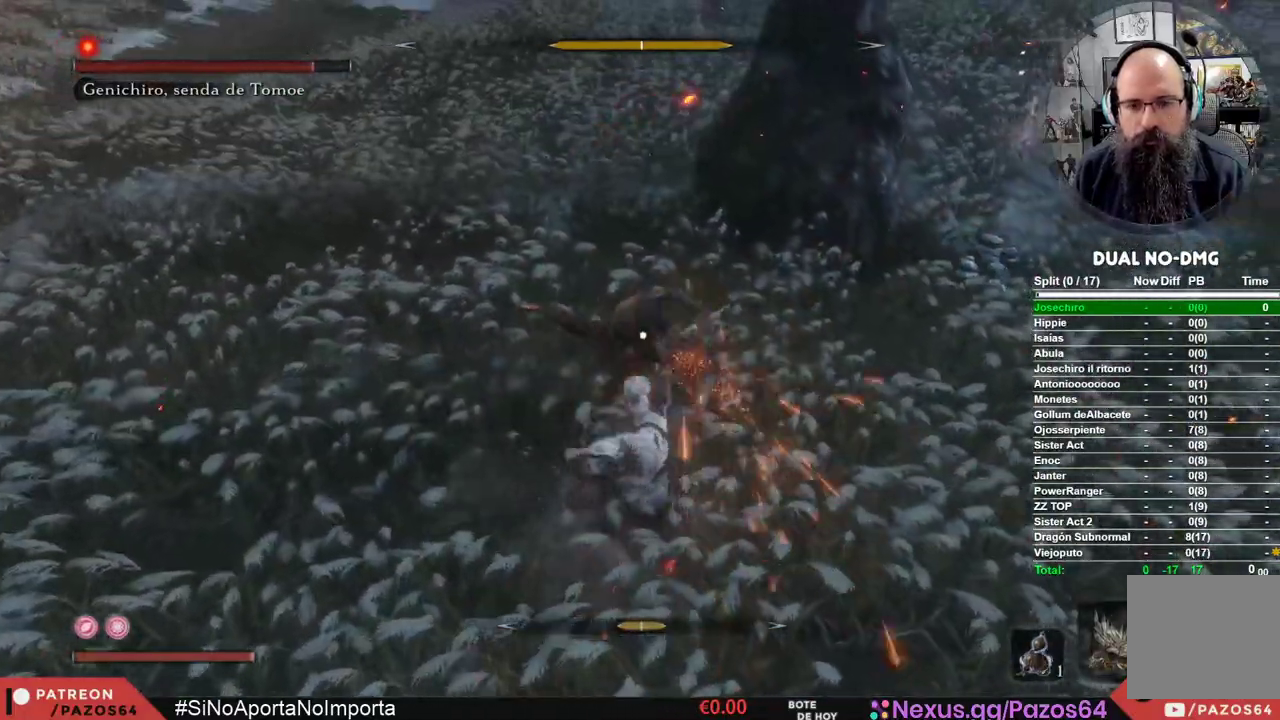
{"buttons": [], "left_stick": "center", "right_stick": "center", "events": []}
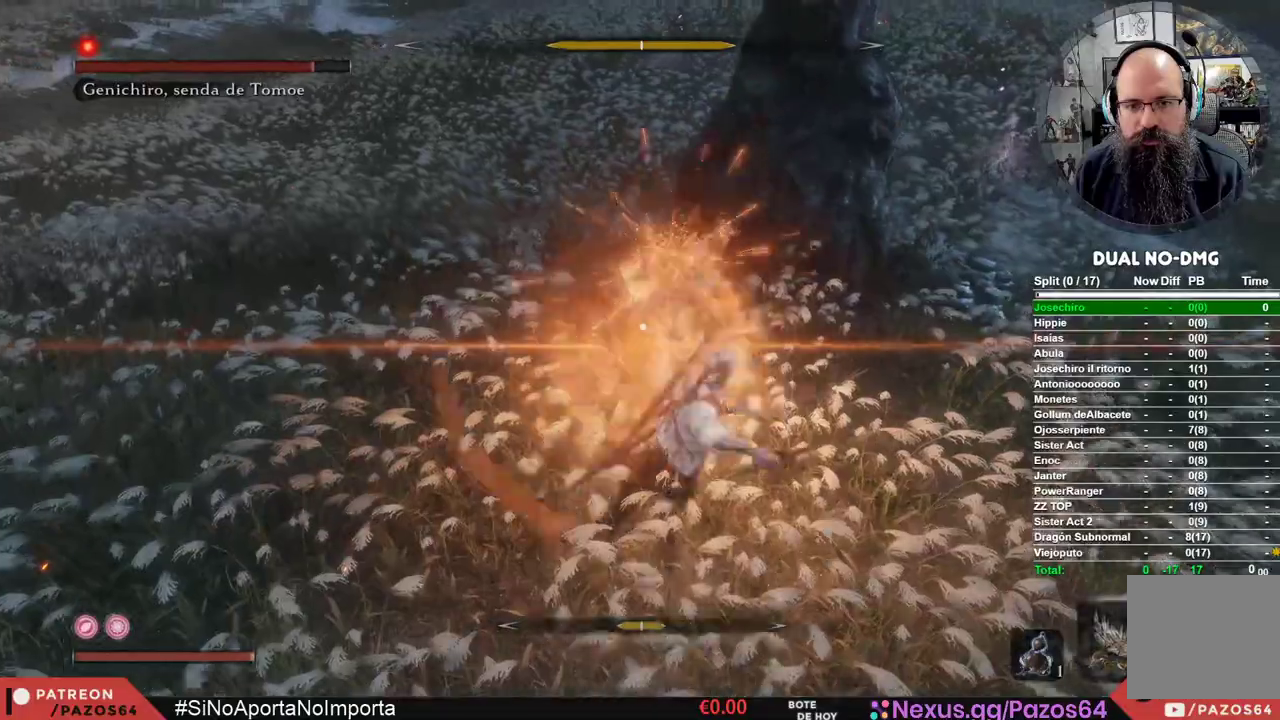
{"buttons": ["L1"], "left_stick": "center", "right_stick": "center", "events": [[500, "L1", "down"]]}
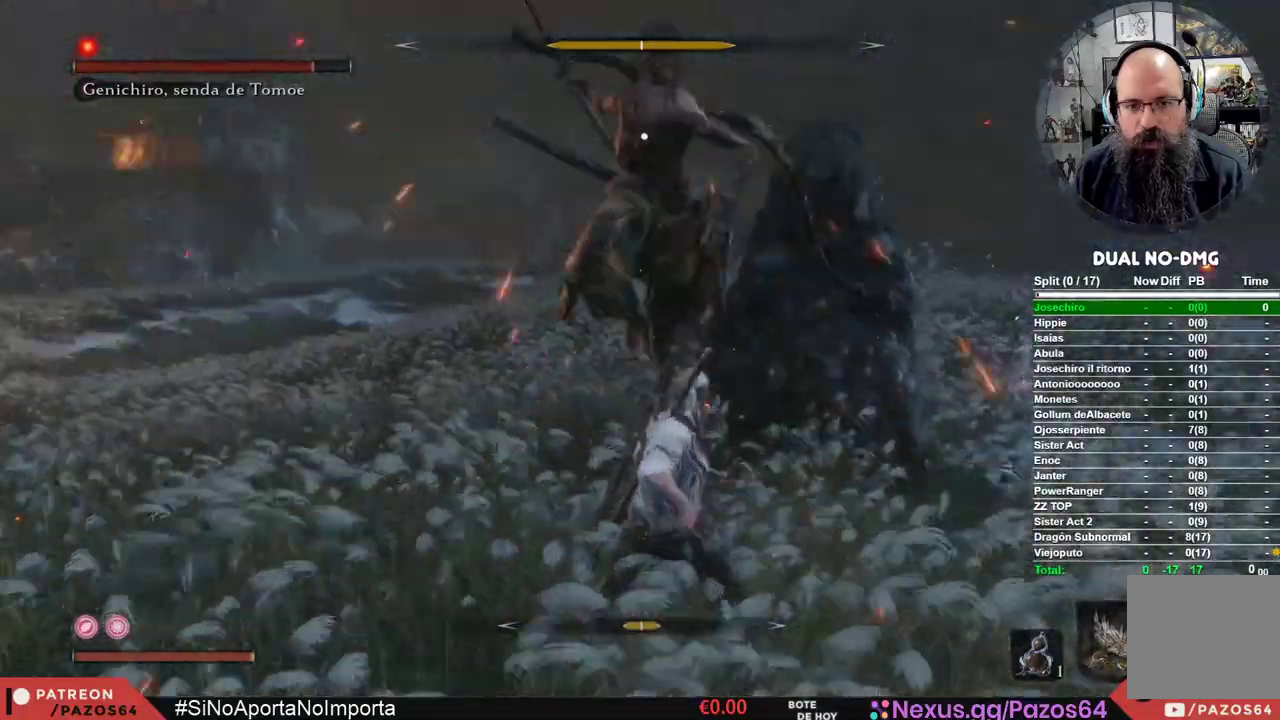
{"buttons": [], "left_stick": "center", "right_stick": "center", "events": [[33, "L1", "up"]]}
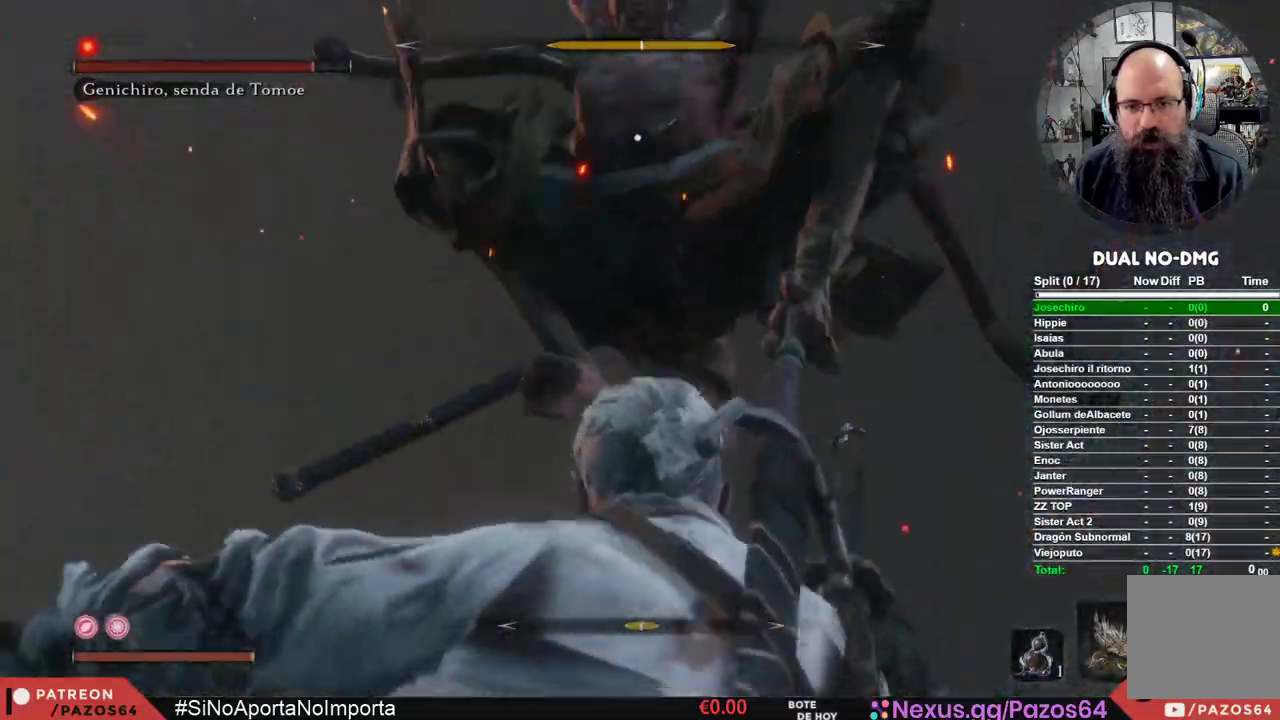
{"buttons": [], "left_stick": "center", "right_stick": "center", "events": [[33, "L1", "down"], [433, "L1", "up"]]}